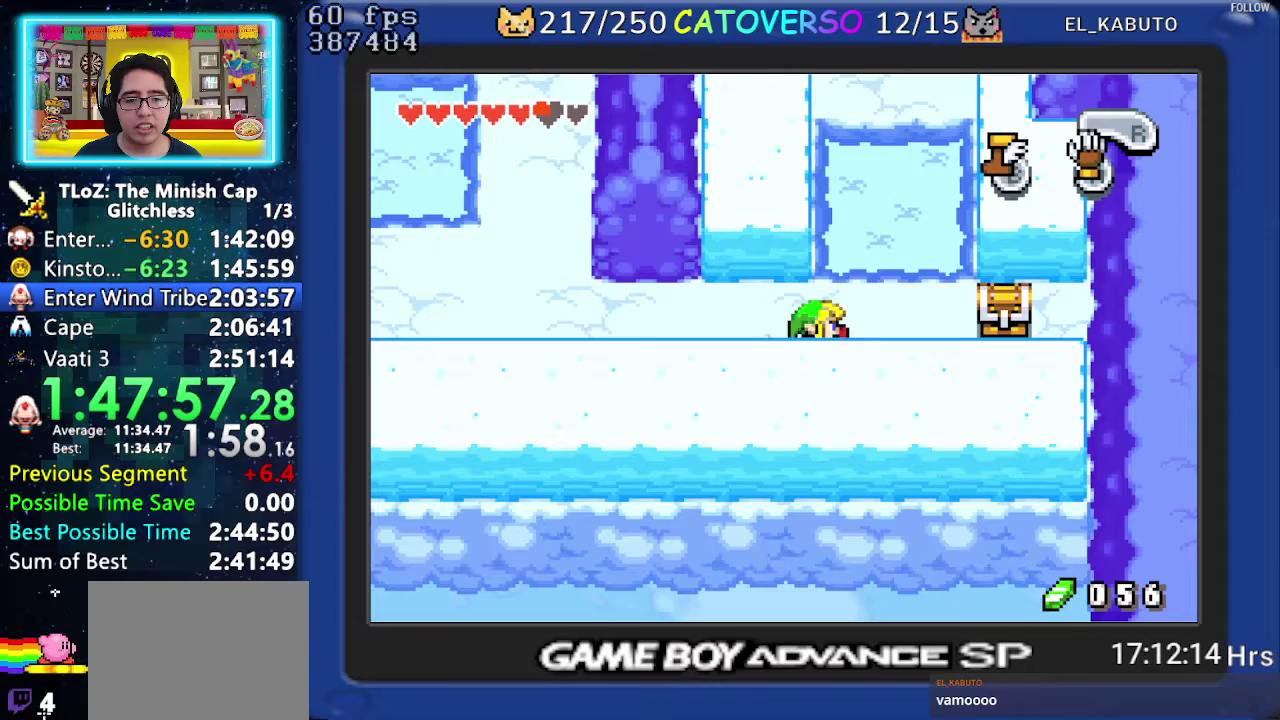
Gameplay with a controller (Nintendo layout); each line is a JSON object with the inputs held at the frame after it. "events" lists button and stick changes between this image and that frame as [ms after this image, input, new state], when the widget could be followed in between. Not read: HOME L3 R3.
{"buttons": ["DPAD_RIGHT"], "events": []}
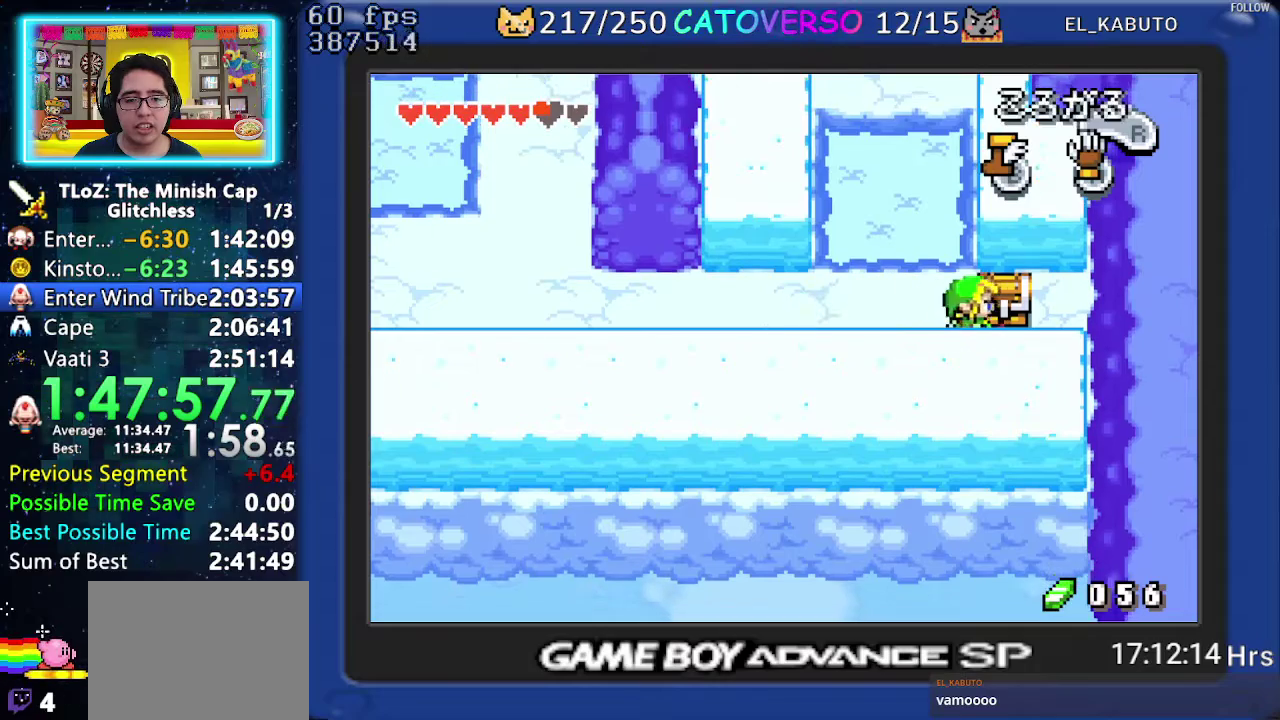
{"buttons": ["B", "DPAD_RIGHT"]}
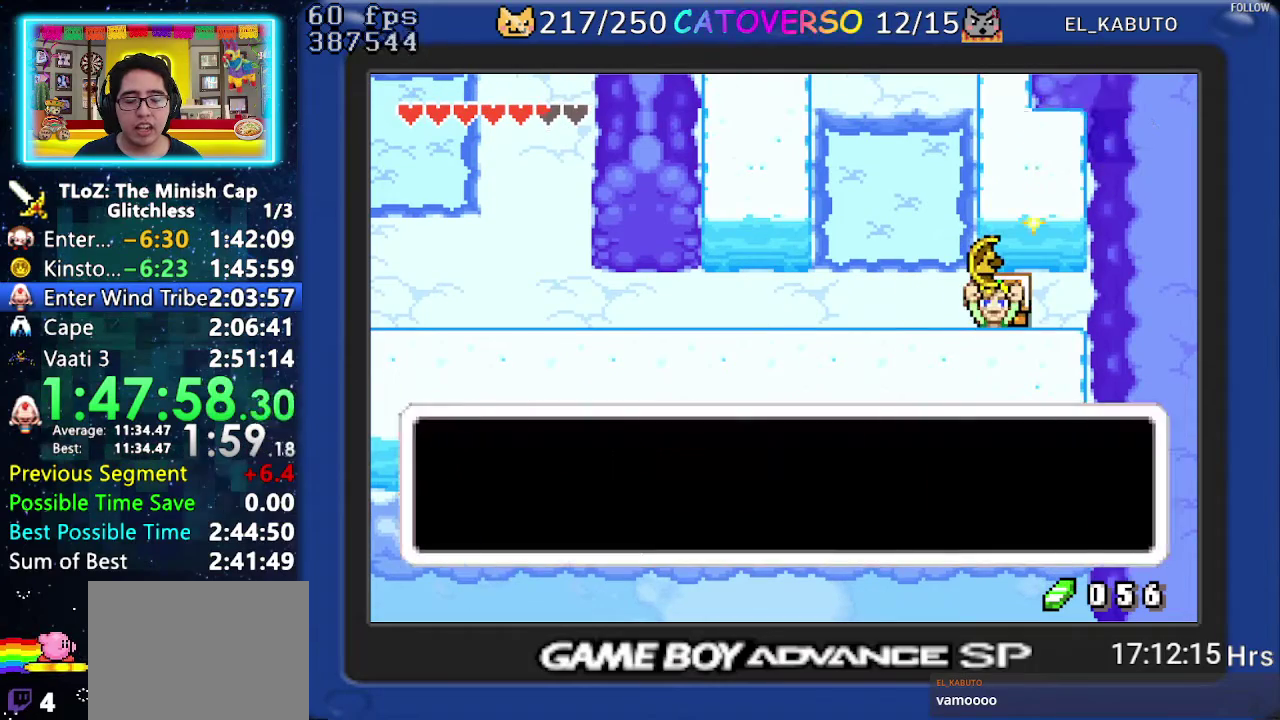
{"buttons": ["B", "DPAD_DOWN", "DPAD_LEFT"], "events": [[83, "DPAD_DOWN", "down"], [100, "DPAD_LEFT", "down"], [100, "DPAD_RIGHT", "up"], [150, "DPAD_LEFT", "up"], [150, "DPAD_RIGHT", "down"], [183, "DPAD_DOWN", "up"], [267, "DPAD_DOWN", "down"], [267, "DPAD_LEFT", "down"], [267, "DPAD_RIGHT", "up"], [350, "DPAD_LEFT", "up"], [483, "DPAD_LEFT", "down"]]}
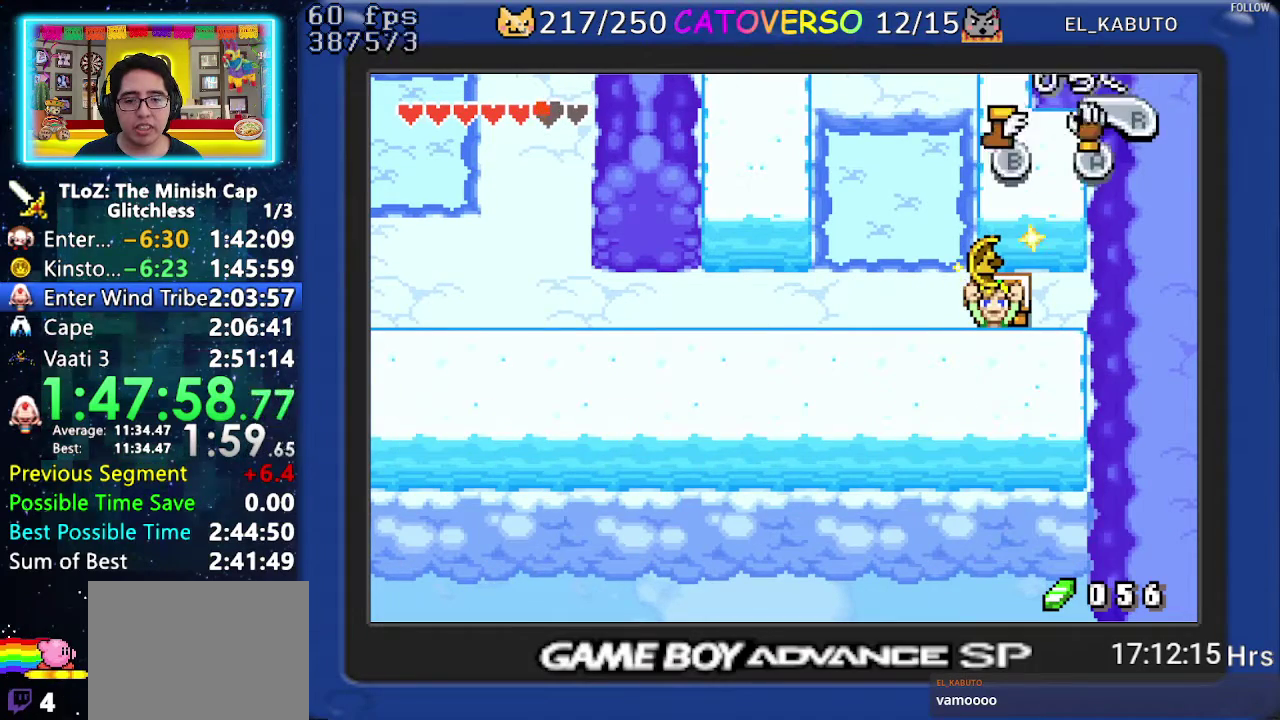
{"buttons": ["DPAD_UP", "DPAD_LEFT"], "events": [[50, "DPAD_DOWN", "up"], [133, "B", "up"], [150, "DPAD_UP", "down"], [200, "DPAD_UP", "up"], [300, "DPAD_UP", "down"]]}
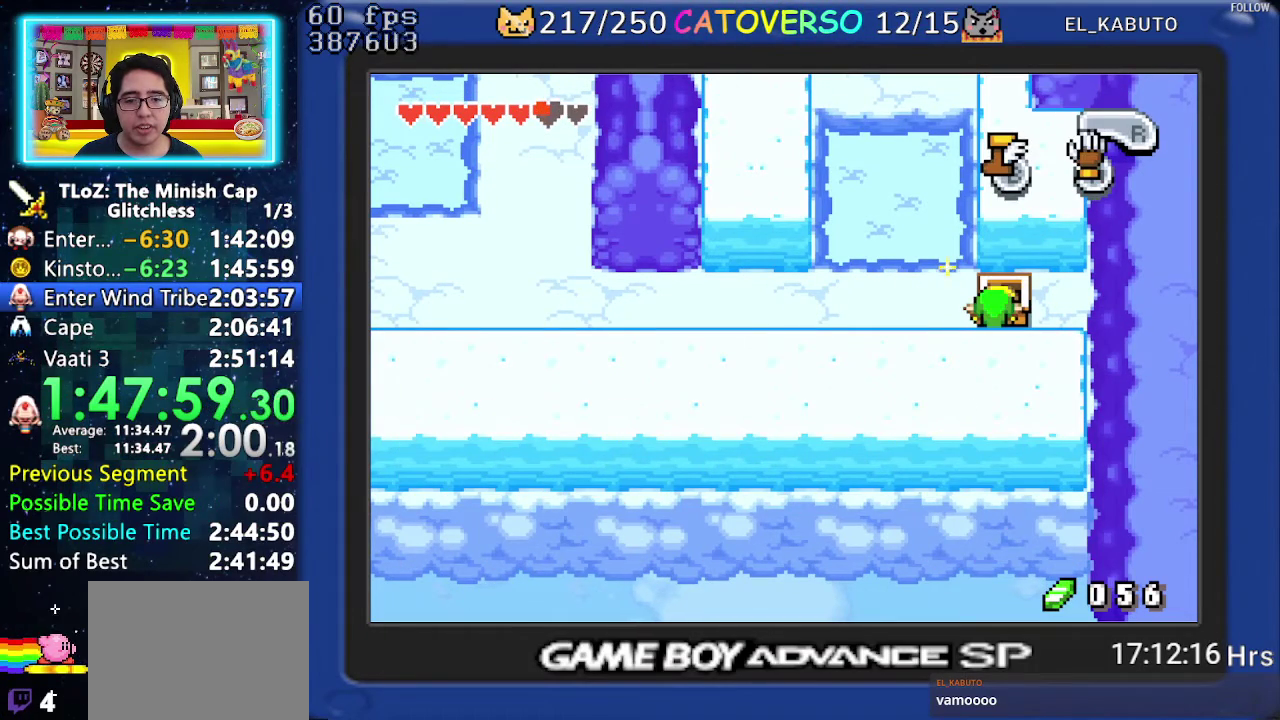
{"buttons": ["DPAD_UP", "DPAD_LEFT"], "events": []}
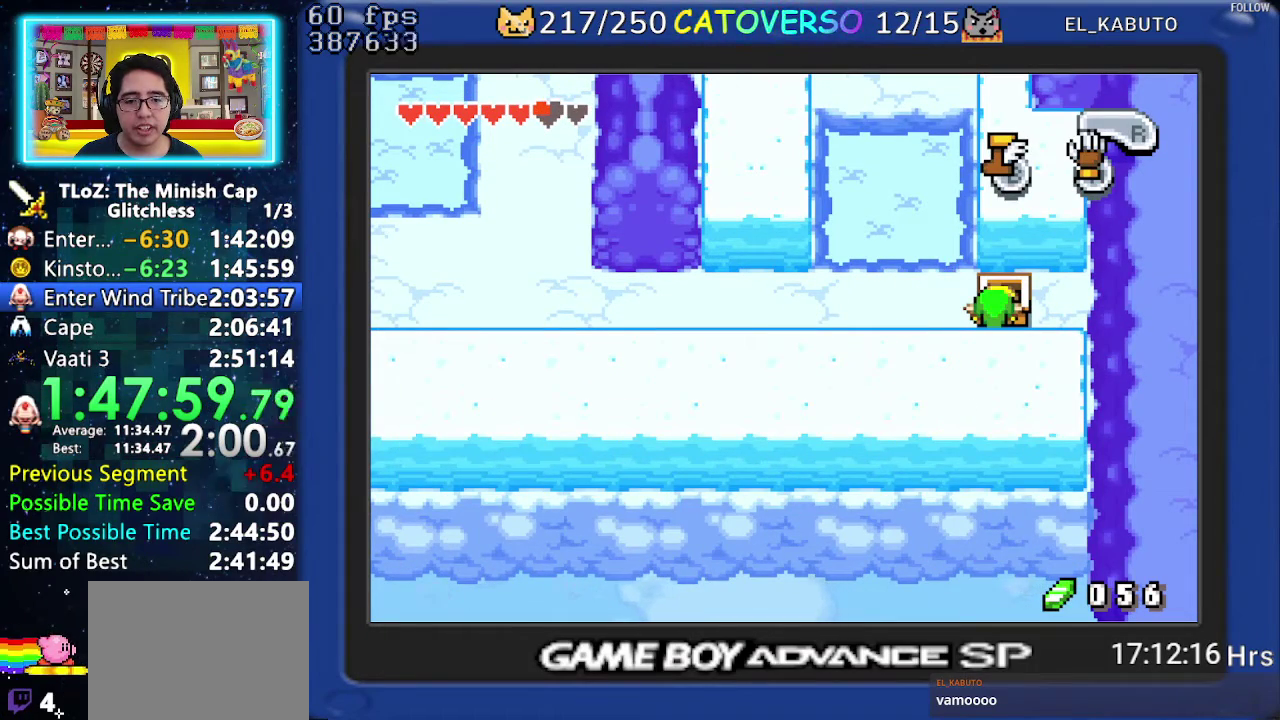
{"buttons": ["DPAD_UP"], "events": [[483, "DPAD_LEFT", "up"]]}
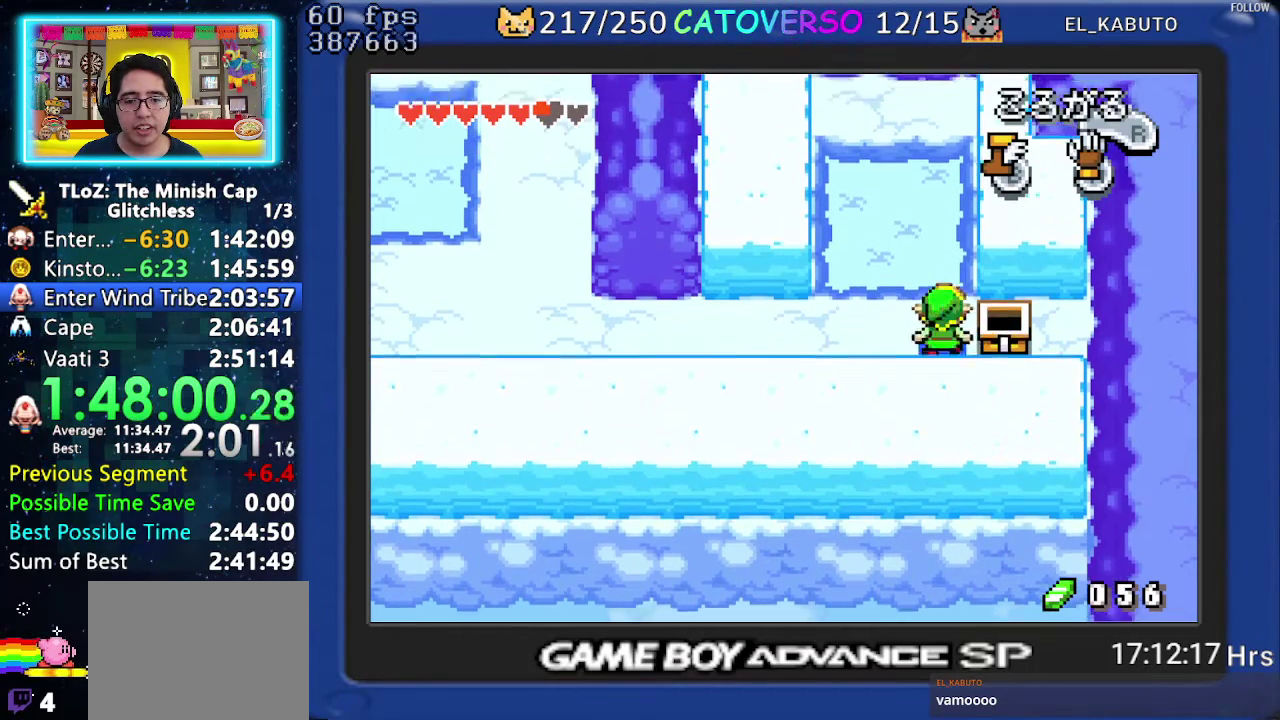
{"buttons": ["DPAD_UP"], "events": [[17, "R1", "down"], [167, "R1", "up"]]}
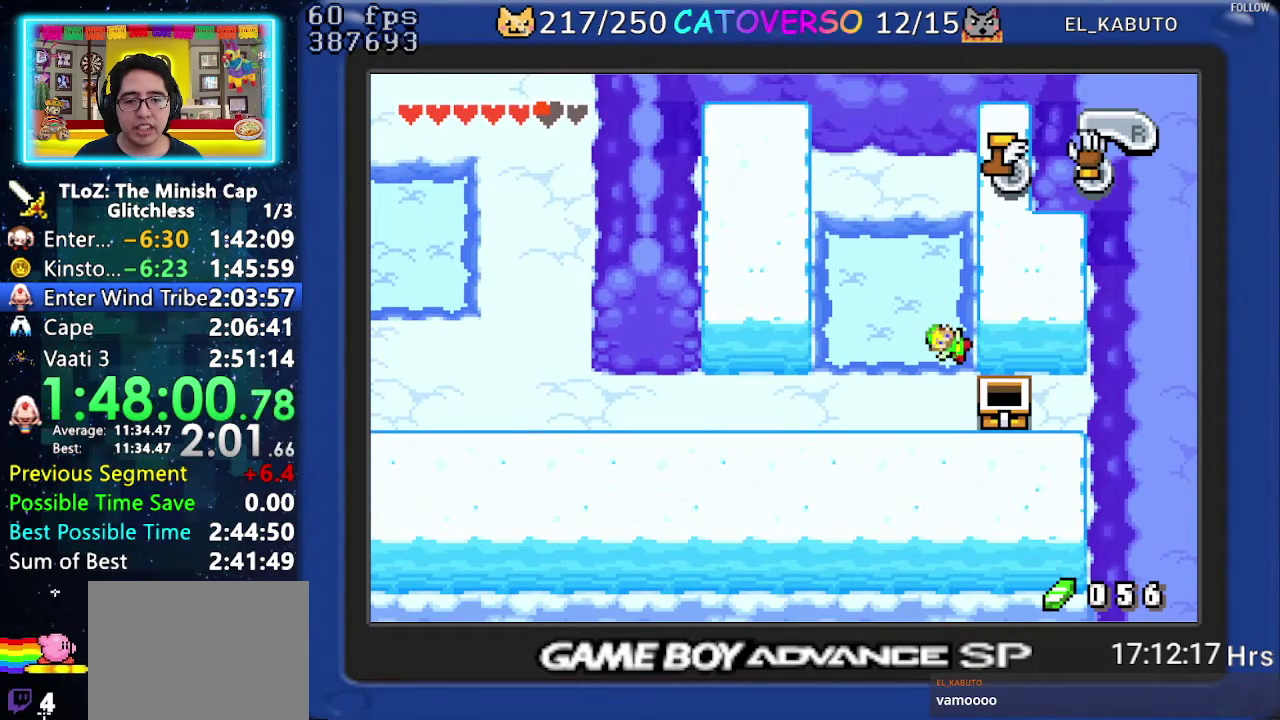
{"buttons": ["DPAD_UP", "DPAD_LEFT"], "events": [[33, "DPAD_LEFT", "down"], [133, "DPAD_UP", "up"], [350, "DPAD_UP", "down"]]}
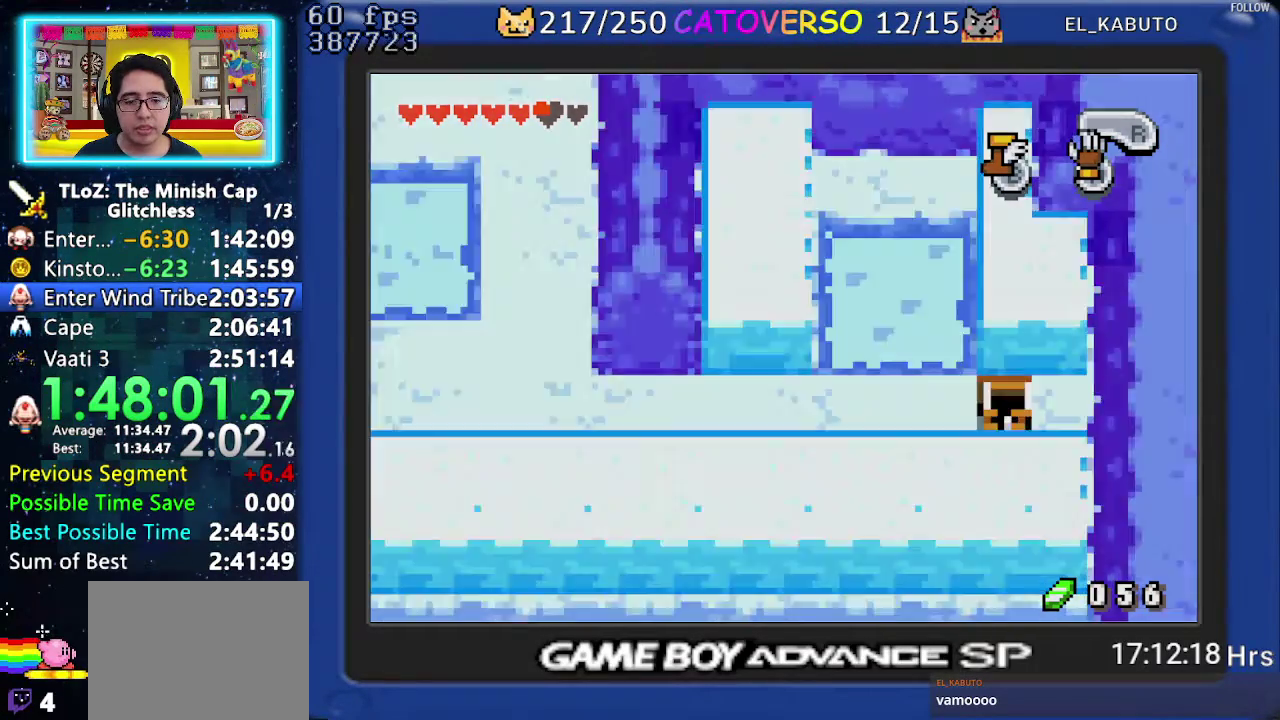
{"buttons": ["DPAD_UP", "DPAD_LEFT"], "events": [[133, "DPAD_LEFT", "up"], [367, "DPAD_LEFT", "down"]]}
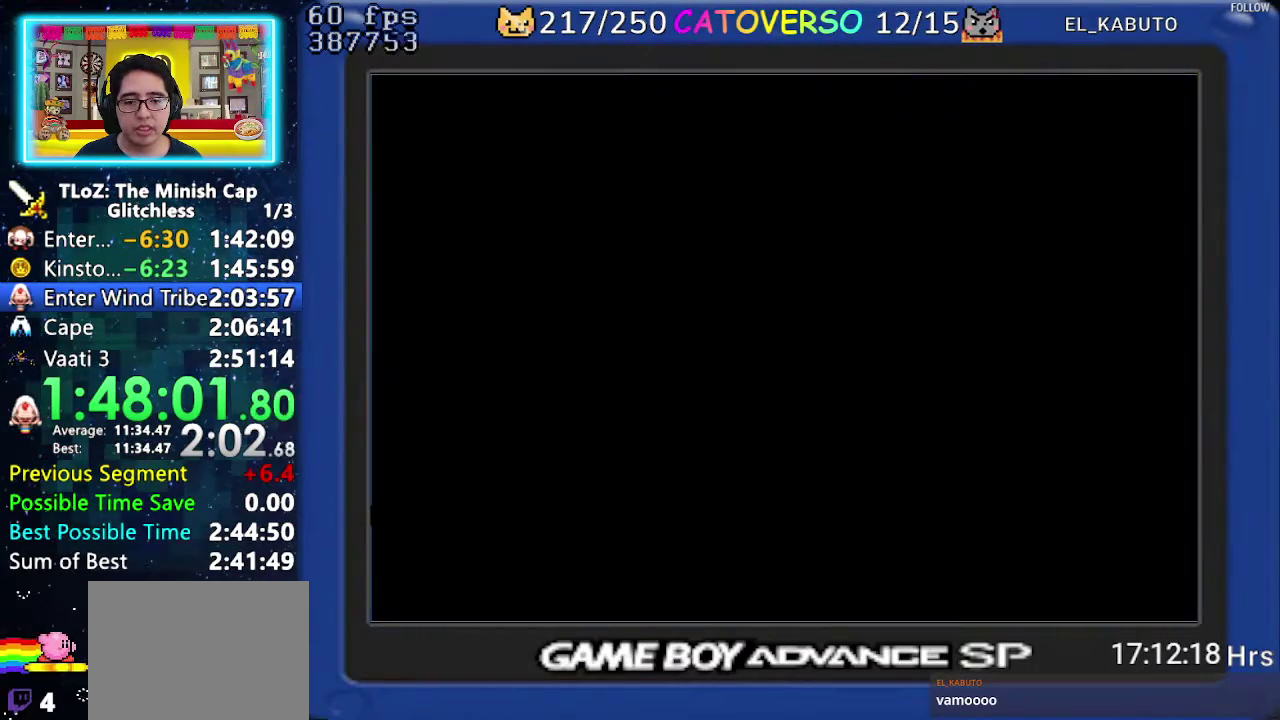
{"buttons": ["DPAD_LEFT"], "events": [[117, "DPAD_UP", "up"]]}
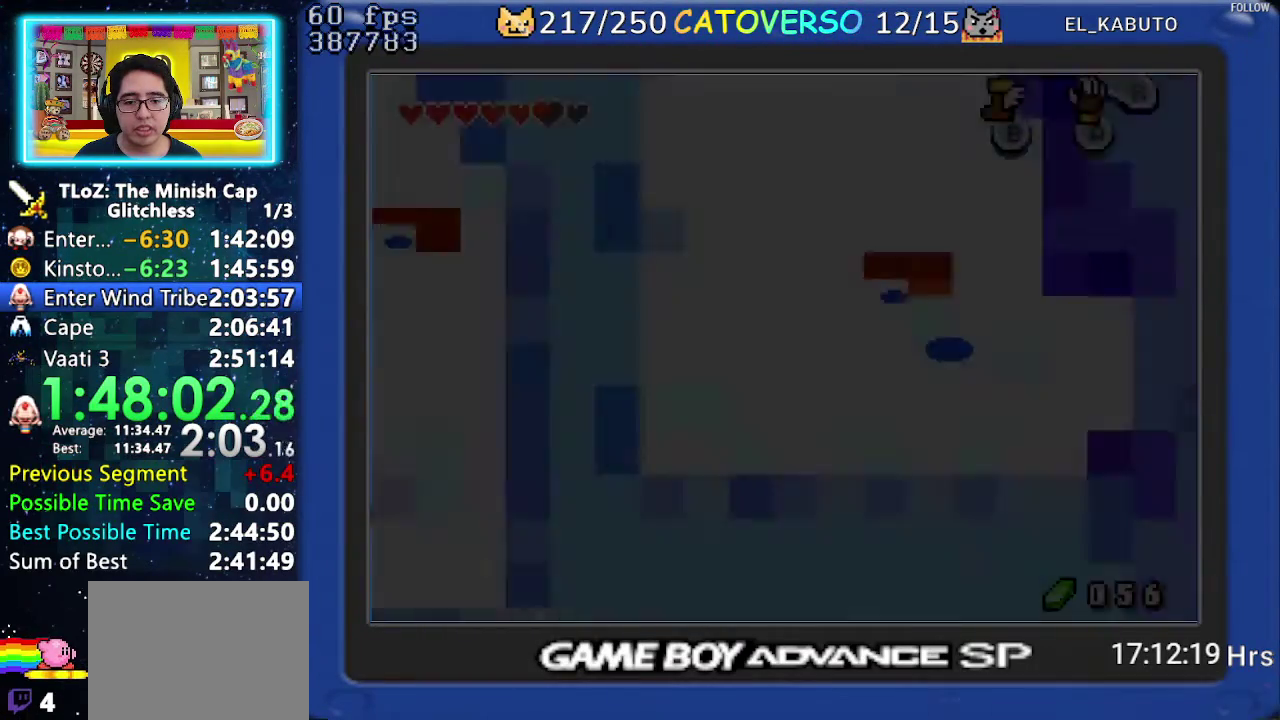
{"buttons": [], "events": [[217, "DPAD_UP", "down"], [283, "DPAD_LEFT", "up"], [417, "DPAD_UP", "up"]]}
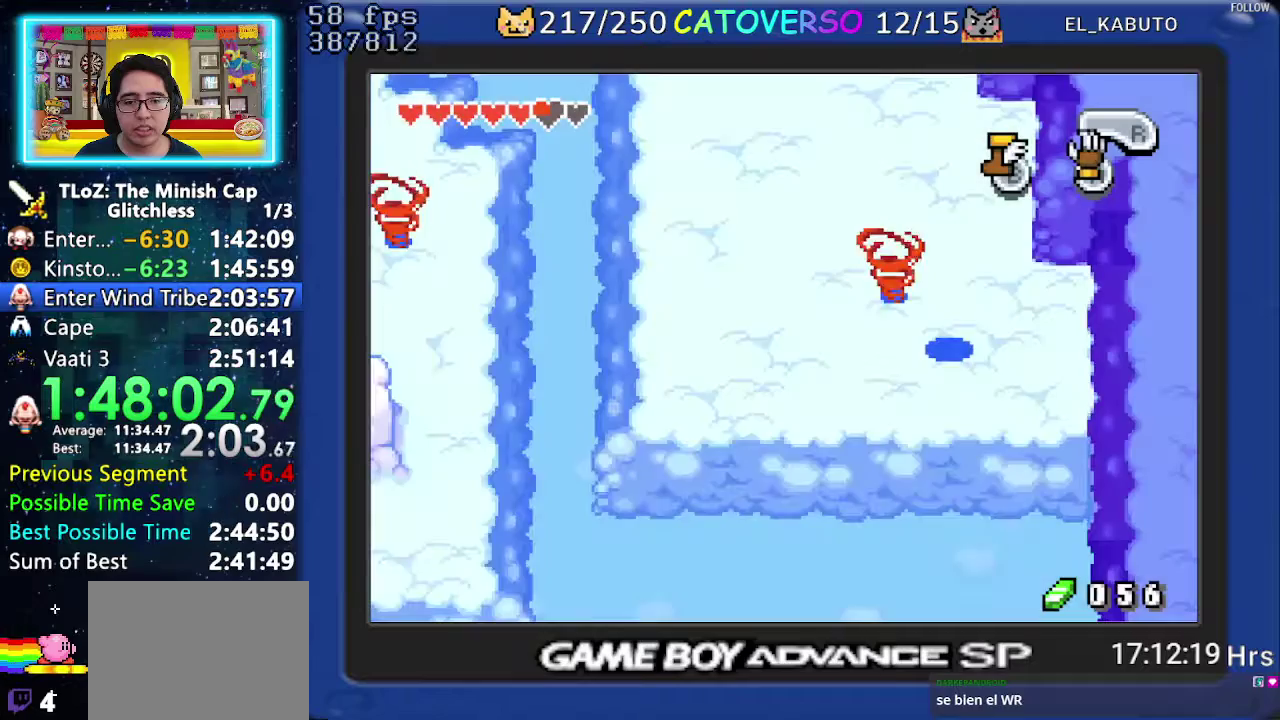
{"buttons": ["DPAD_UP"], "events": [[117, "DPAD_UP", "down"]]}
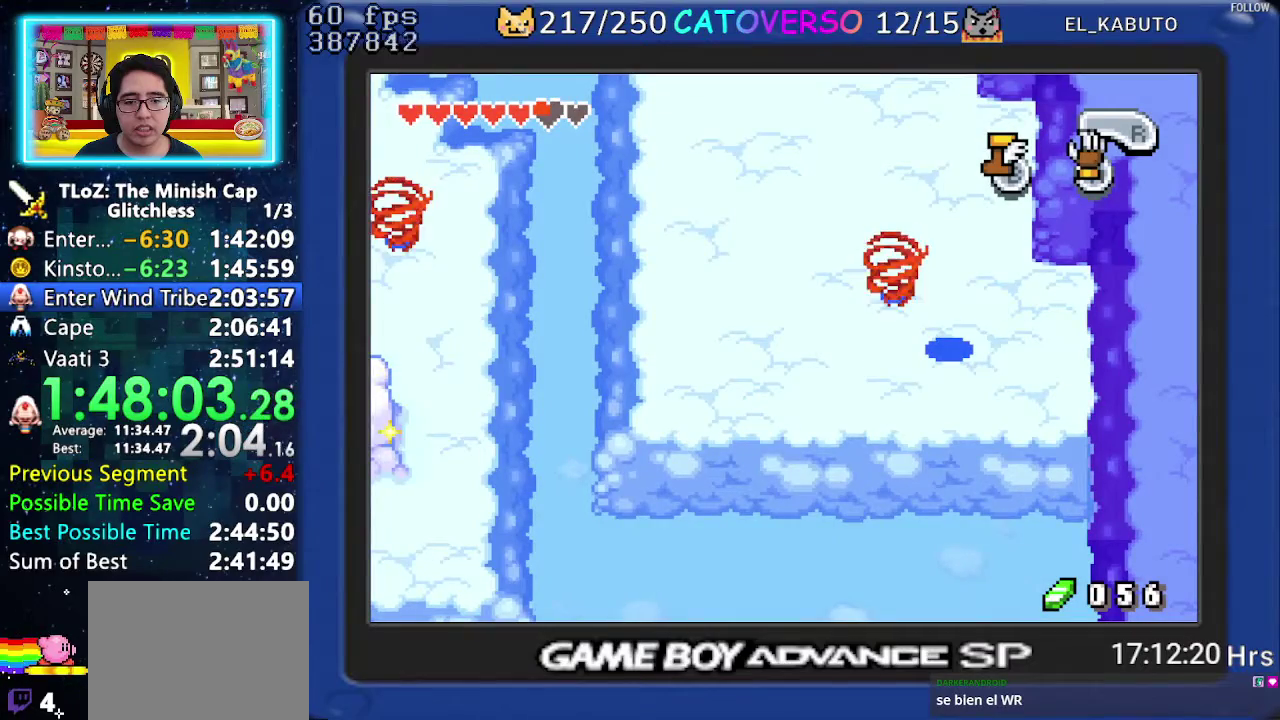
{"buttons": ["DPAD_UP"], "events": []}
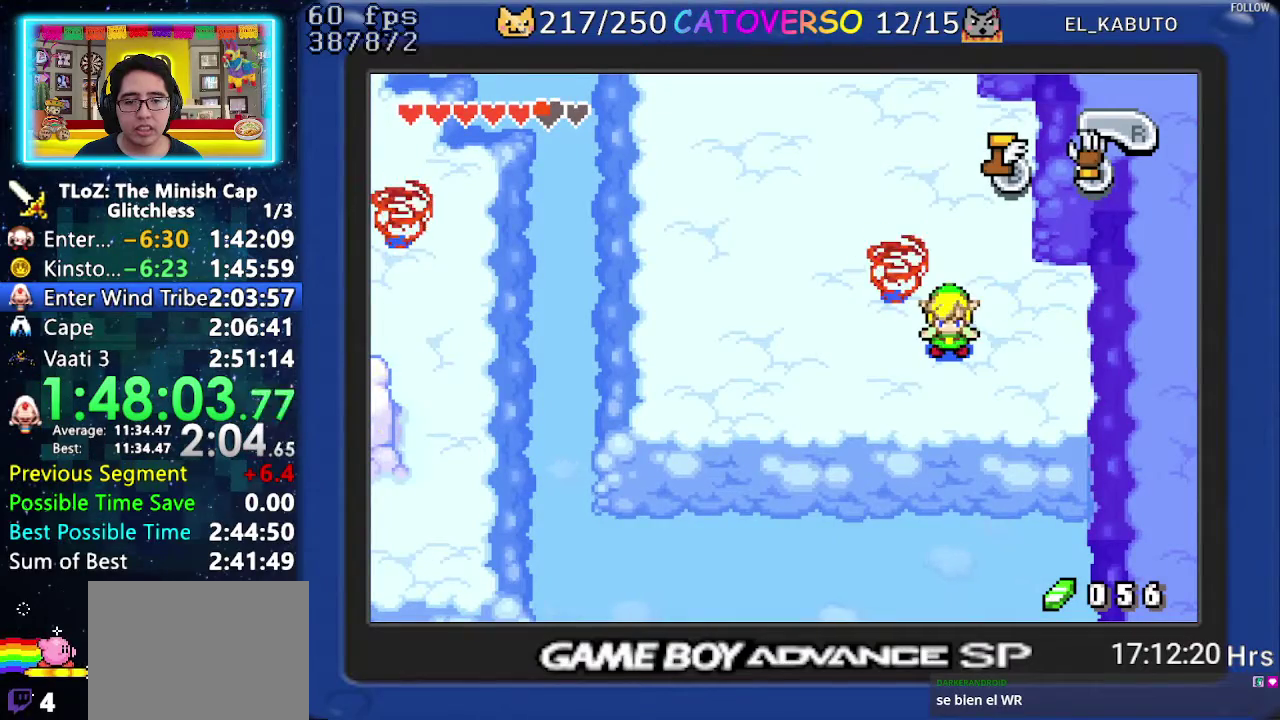
{"buttons": ["B", "DPAD_UP"], "events": [[67, "B", "down"]]}
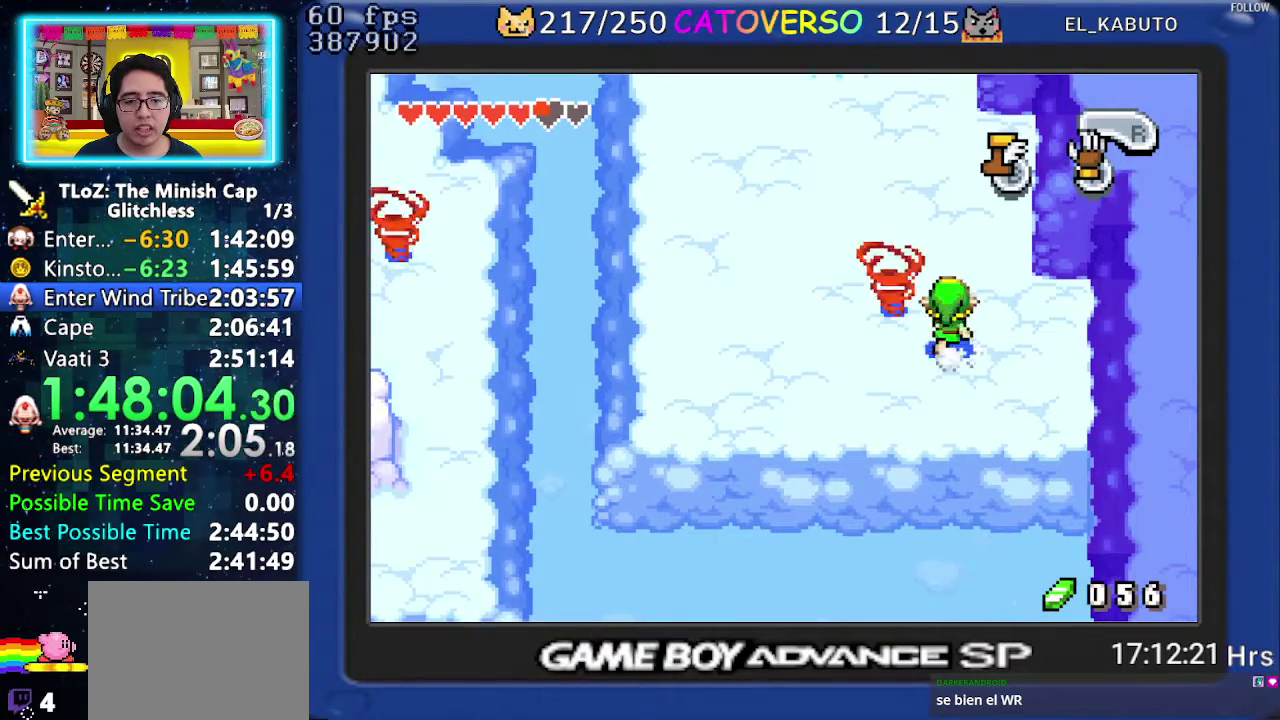
{"buttons": ["B", "DPAD_LEFT"], "events": [[133, "DPAD_UP", "up"], [300, "DPAD_LEFT", "down"]]}
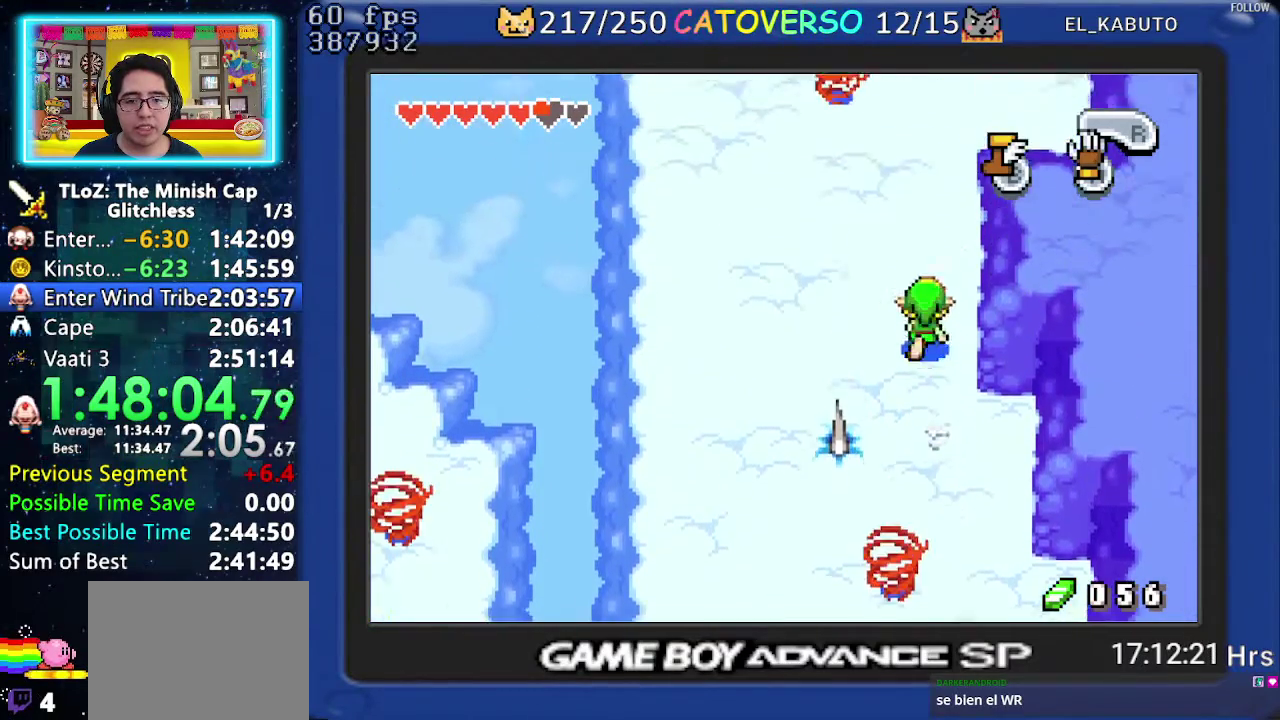
{"buttons": ["B", "DPAD_LEFT"], "events": []}
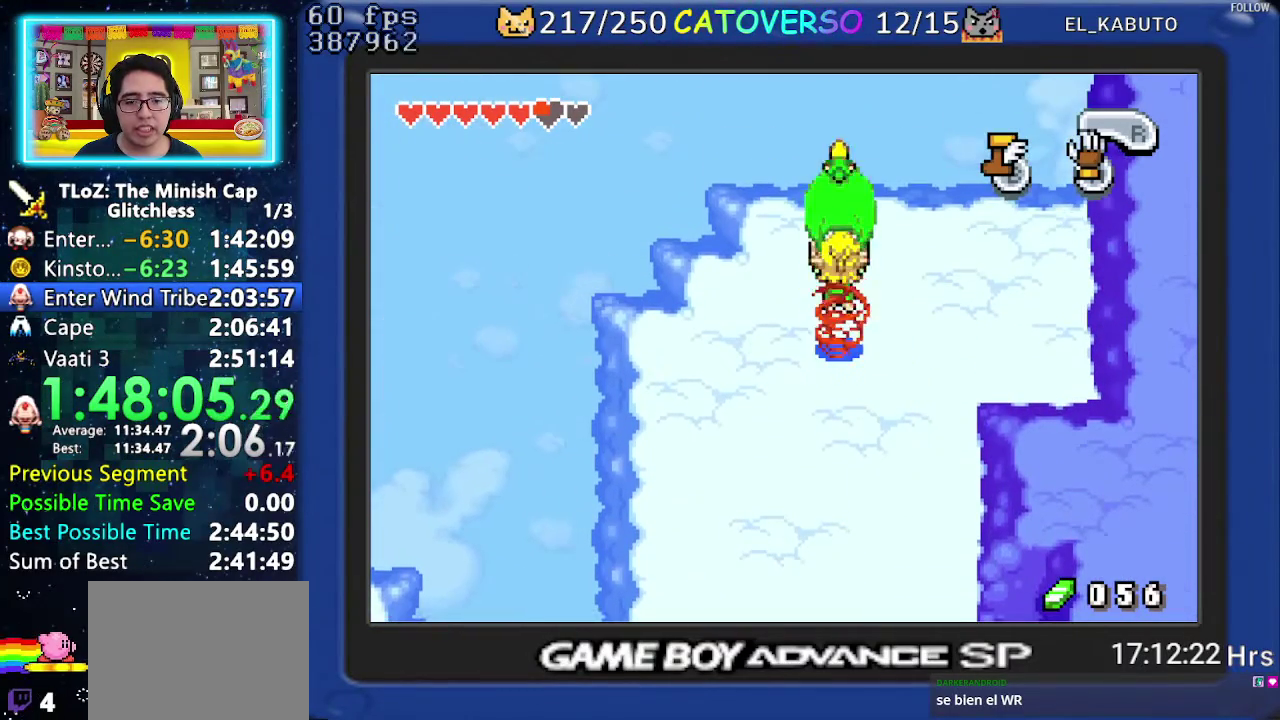
{"buttons": [], "events": [[133, "DPAD_LEFT", "up"], [200, "B", "up"]]}
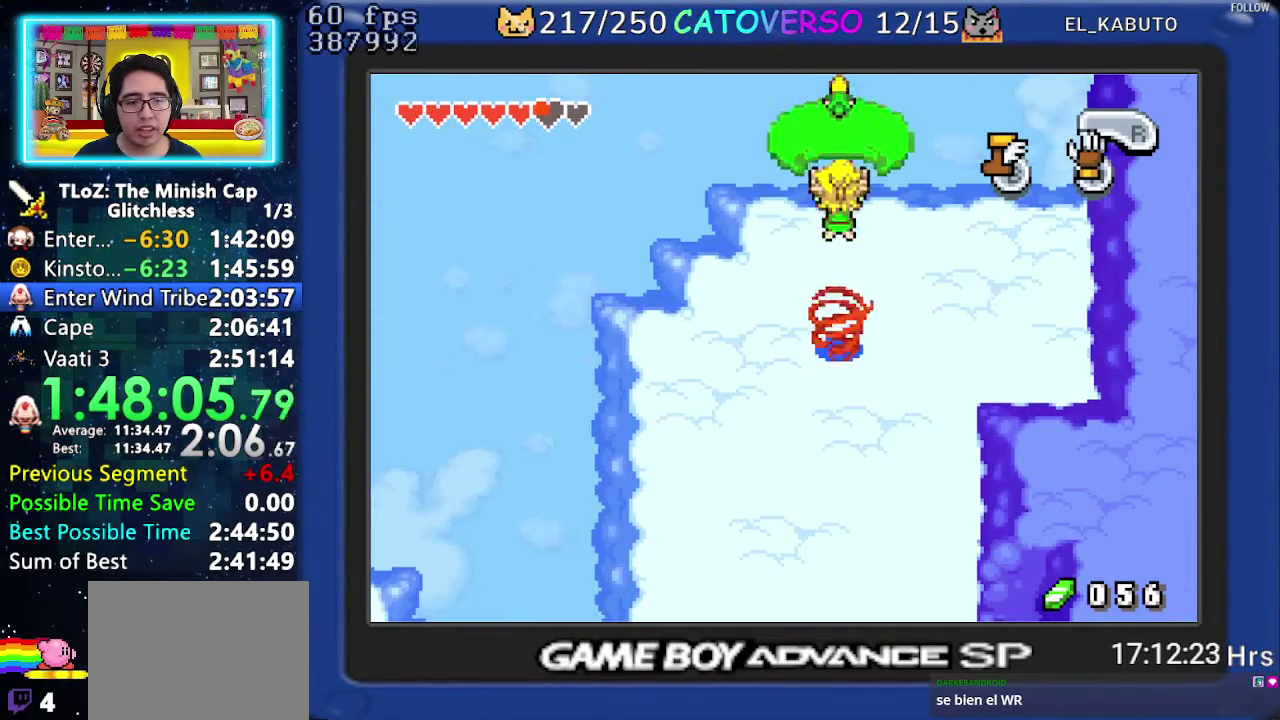
{"buttons": [], "events": []}
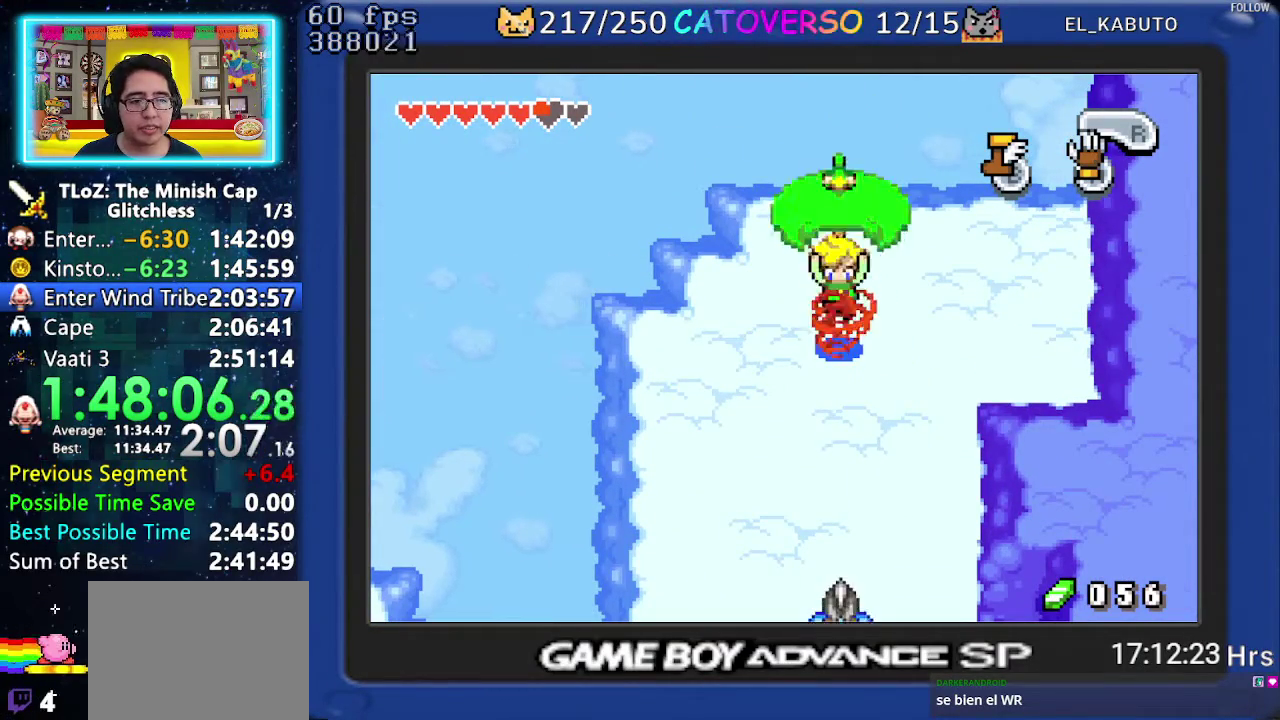
{"buttons": [], "events": []}
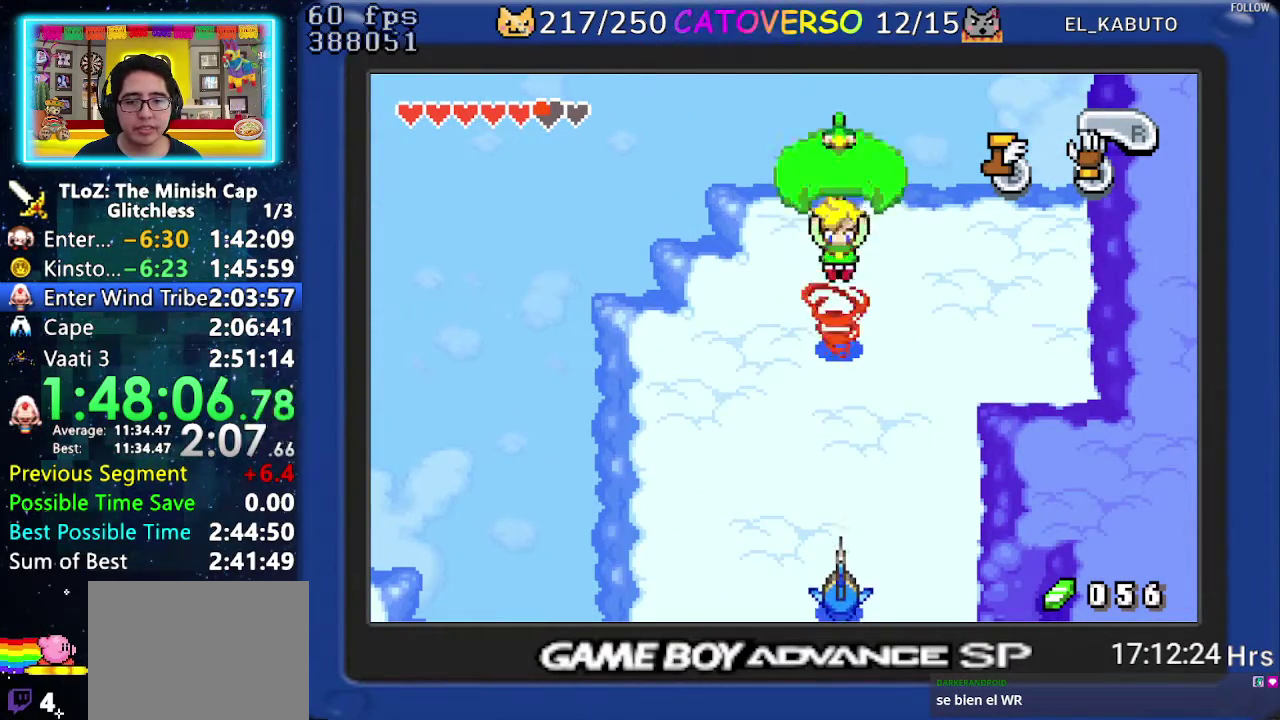
{"buttons": ["DPAD_LEFT"], "events": [[200, "DPAD_LEFT", "down"]]}
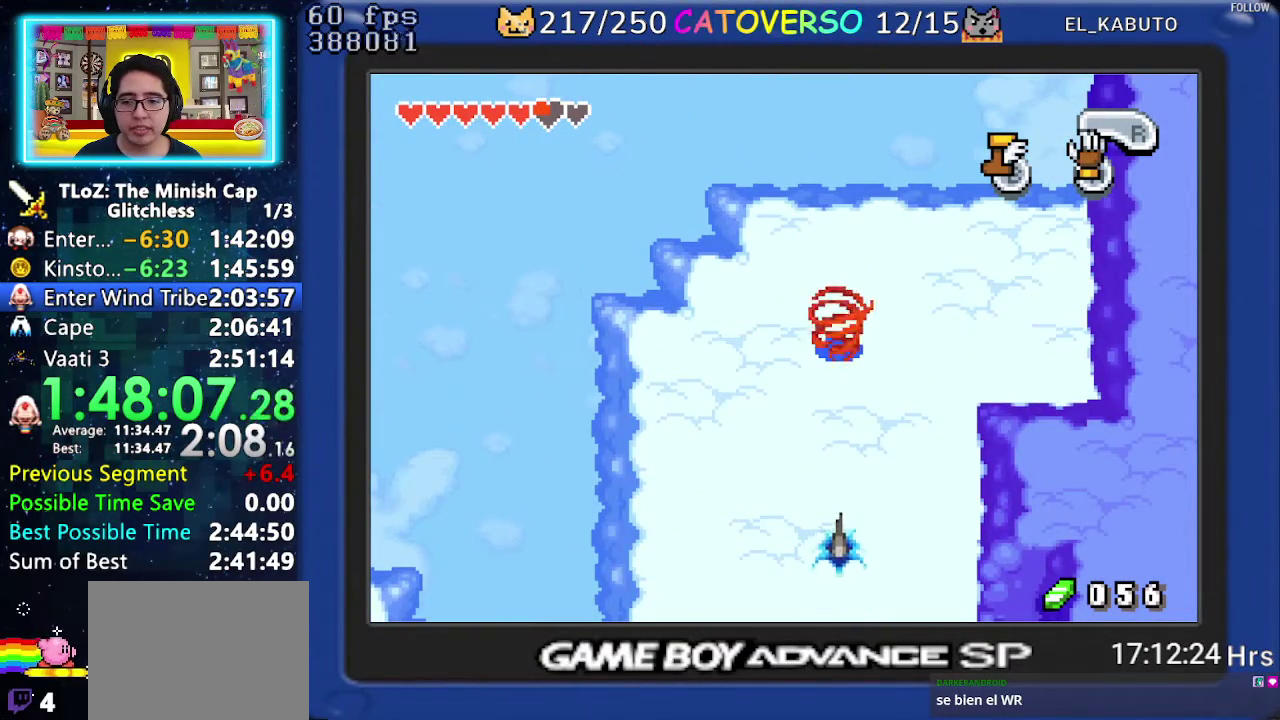
{"buttons": ["DPAD_LEFT"], "events": []}
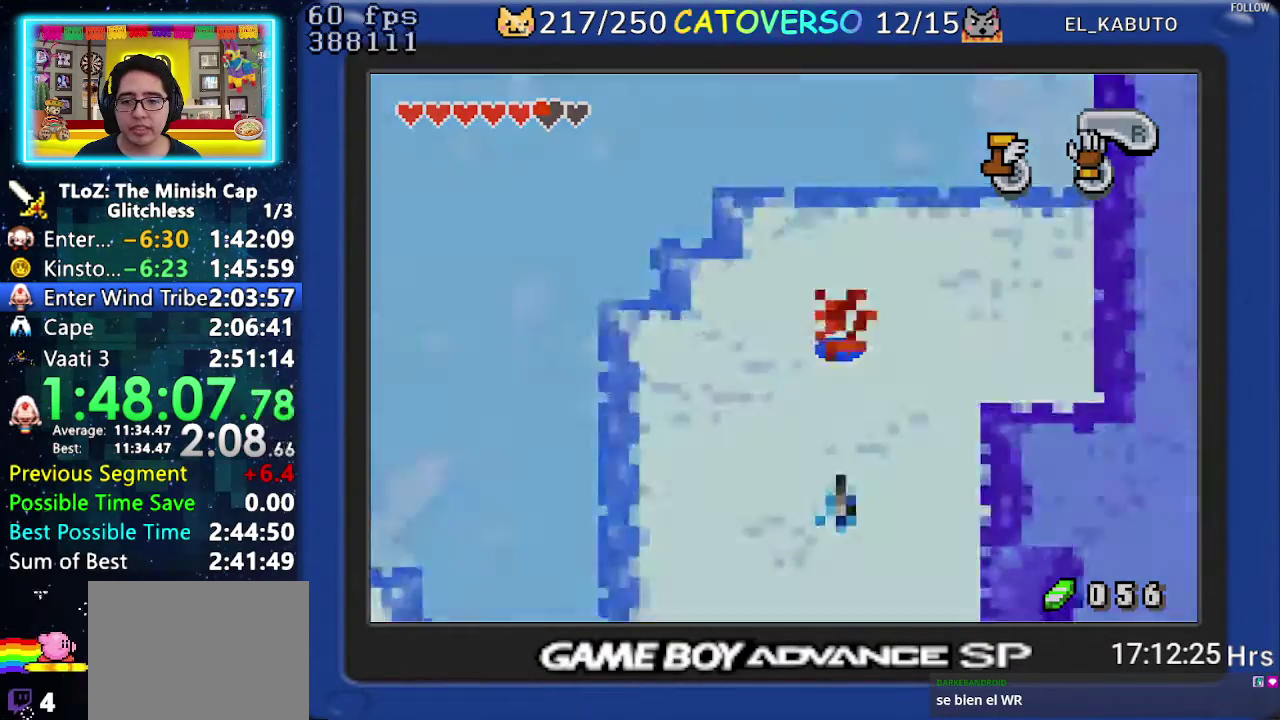
{"buttons": ["DPAD_LEFT"], "events": []}
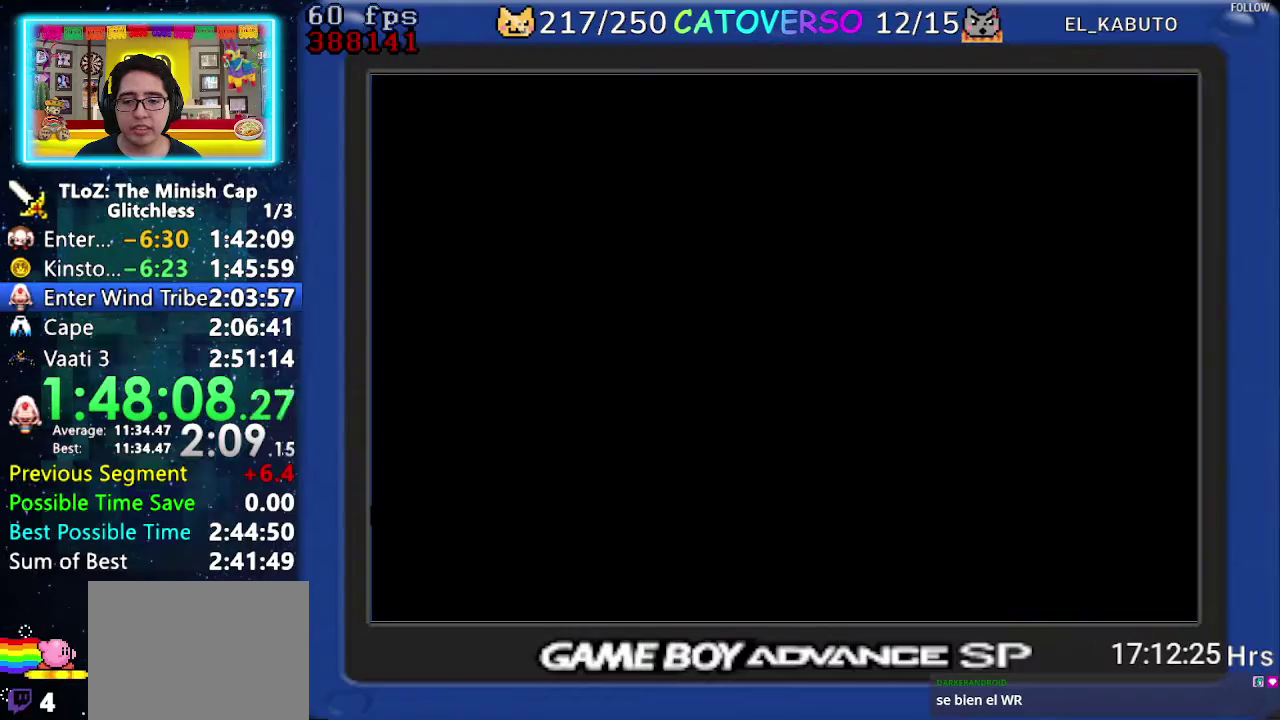
{"buttons": ["DPAD_LEFT"], "events": []}
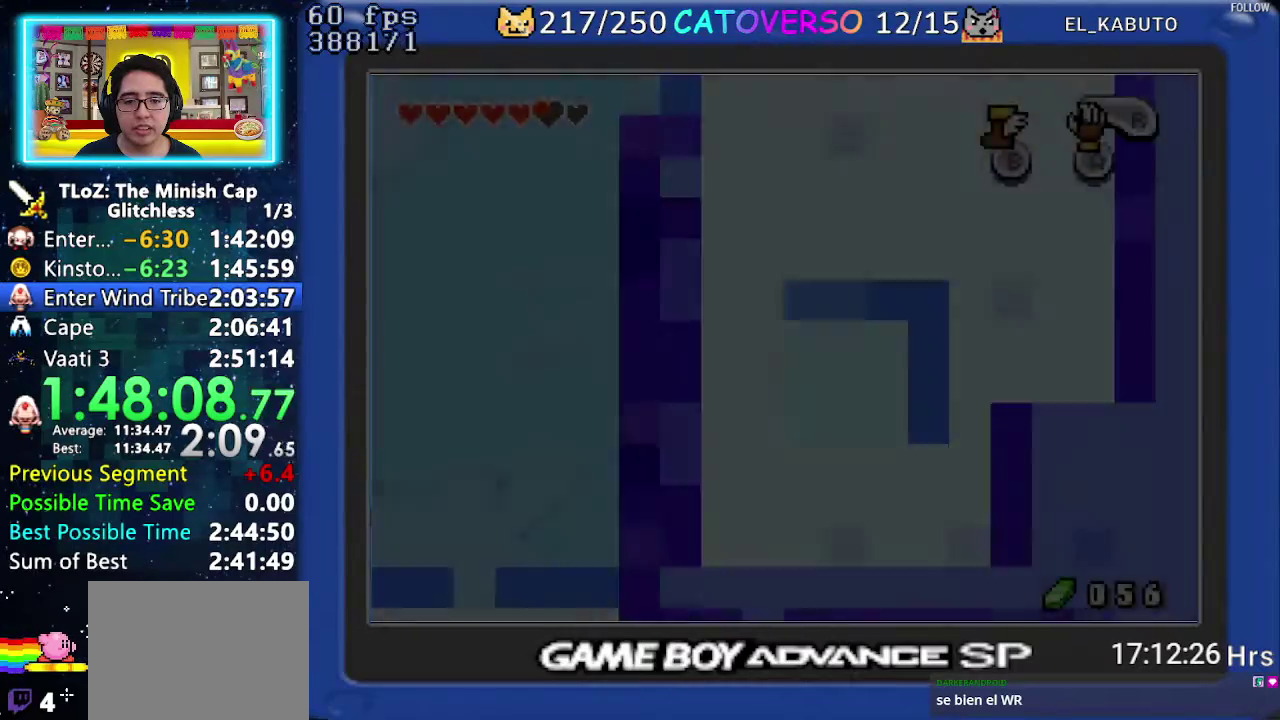
{"buttons": ["DPAD_LEFT"], "events": []}
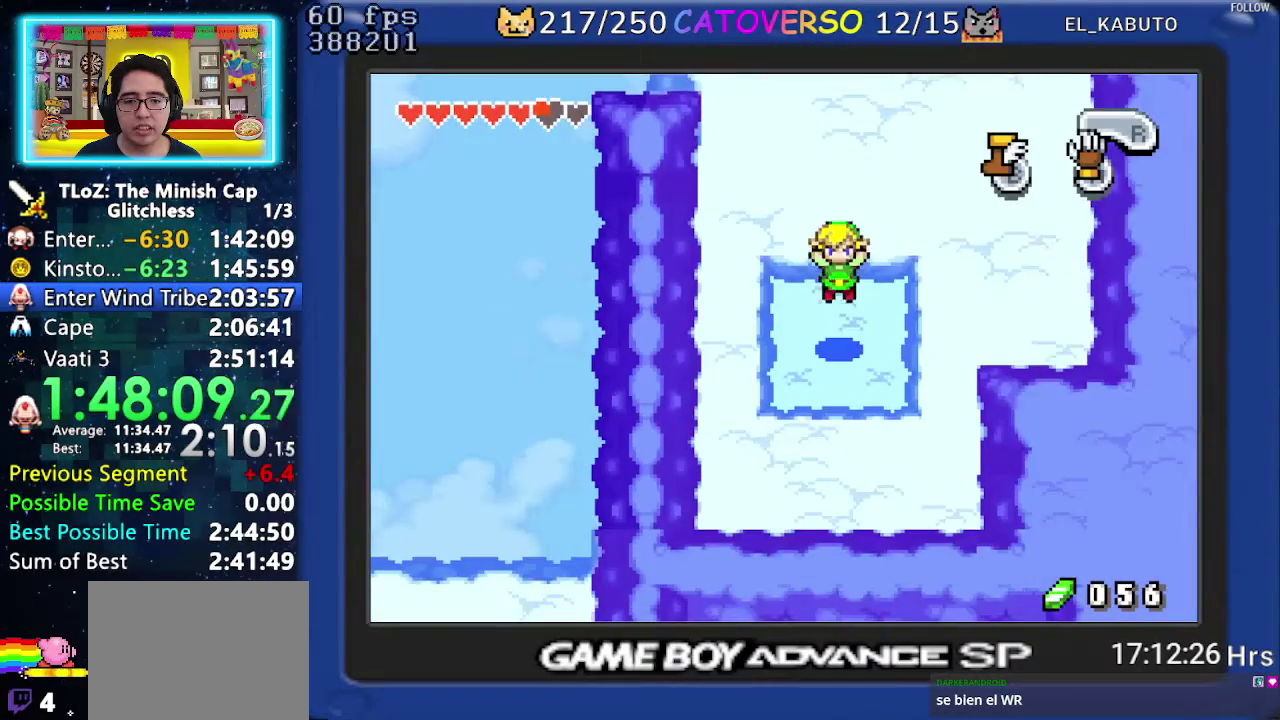
{"buttons": ["DPAD_LEFT"], "events": []}
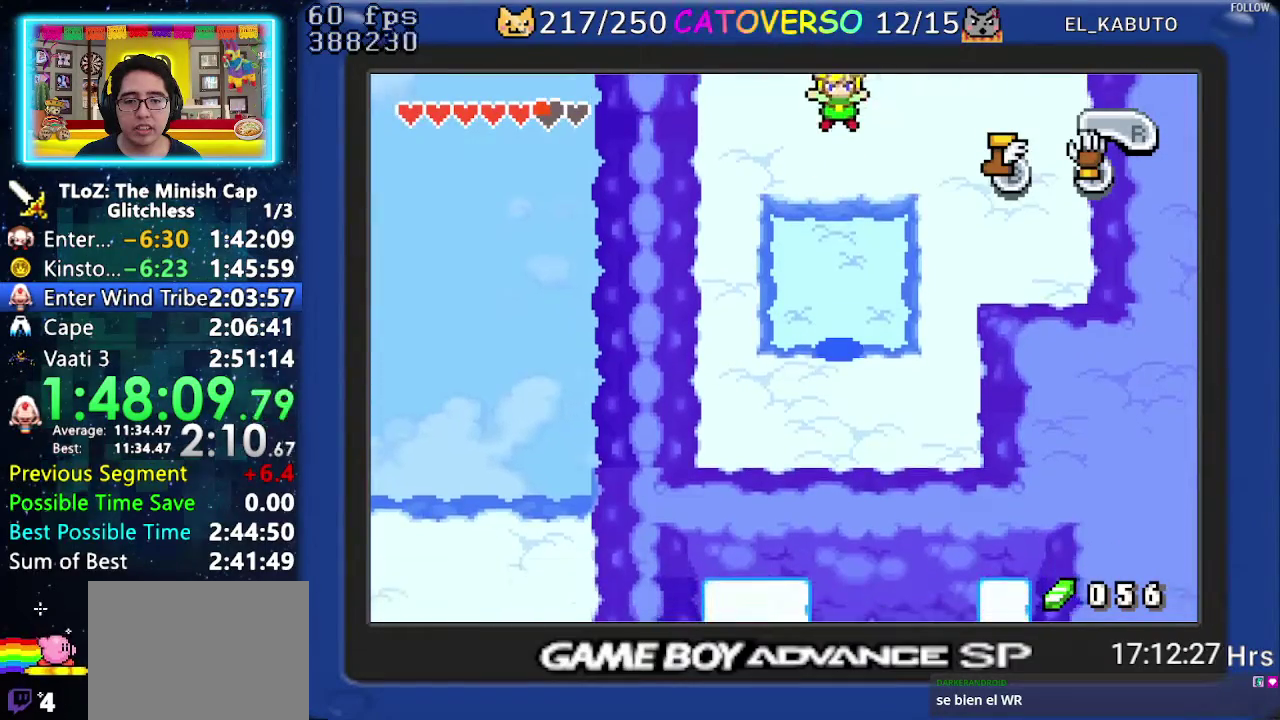
{"buttons": ["DPAD_LEFT"], "events": []}
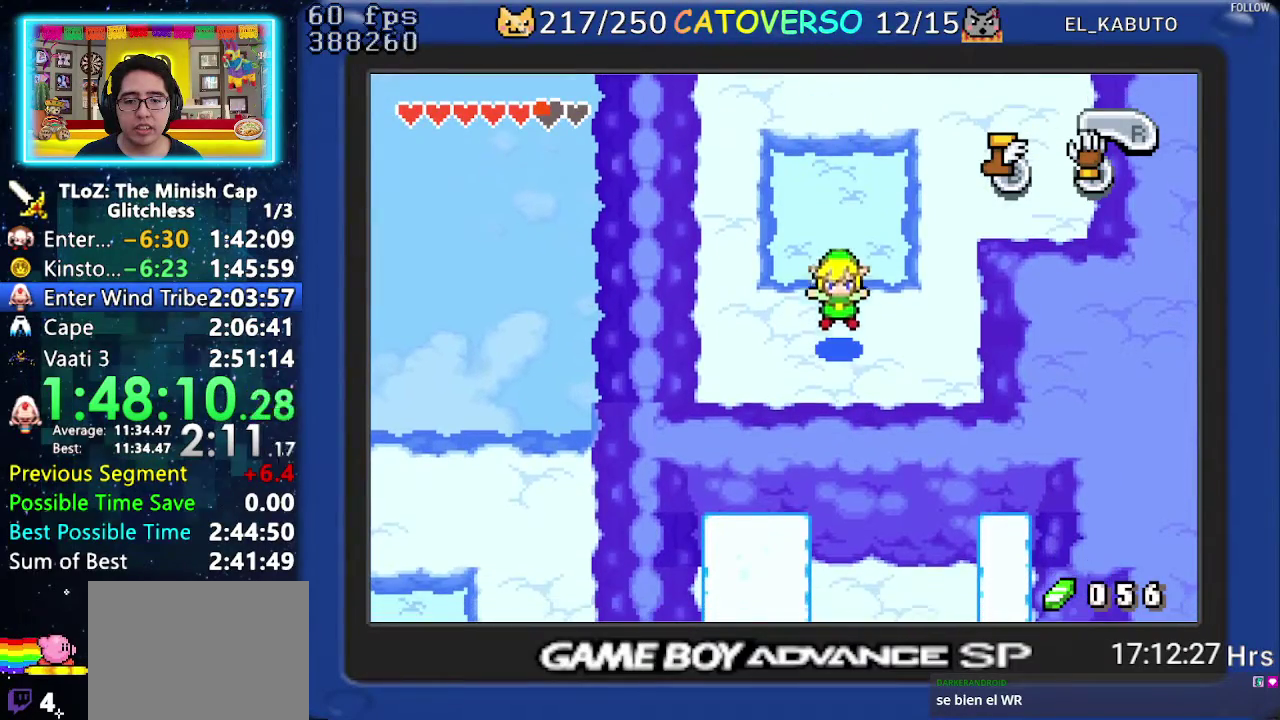
{"buttons": ["DPAD_LEFT"], "events": []}
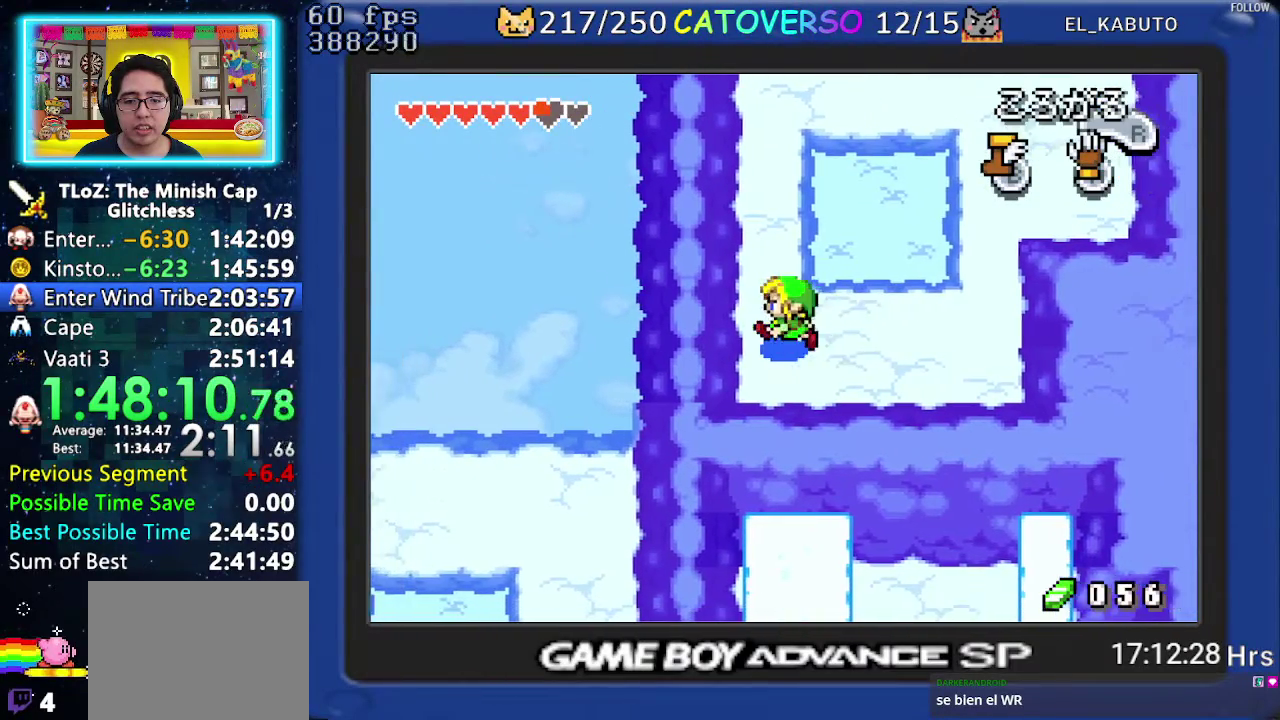
{"buttons": ["DPAD_UP"], "events": [[33, "DPAD_UP", "down"], [133, "DPAD_LEFT", "up"], [167, "R1", "down"], [250, "R1", "up"], [300, "R1", "down"], [433, "R1", "up"]]}
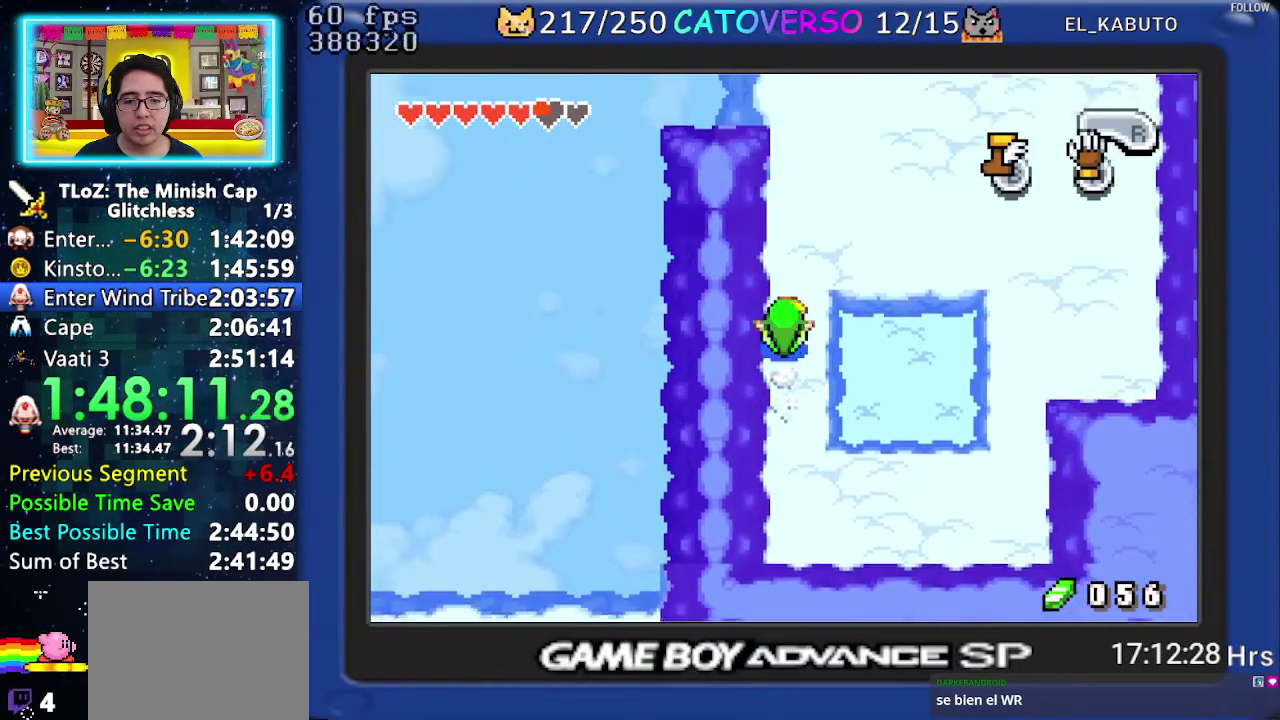
{"buttons": ["DPAD_UP"], "events": [[167, "R1", "down"], [250, "R1", "up"], [300, "R1", "down"], [400, "R1", "up"]]}
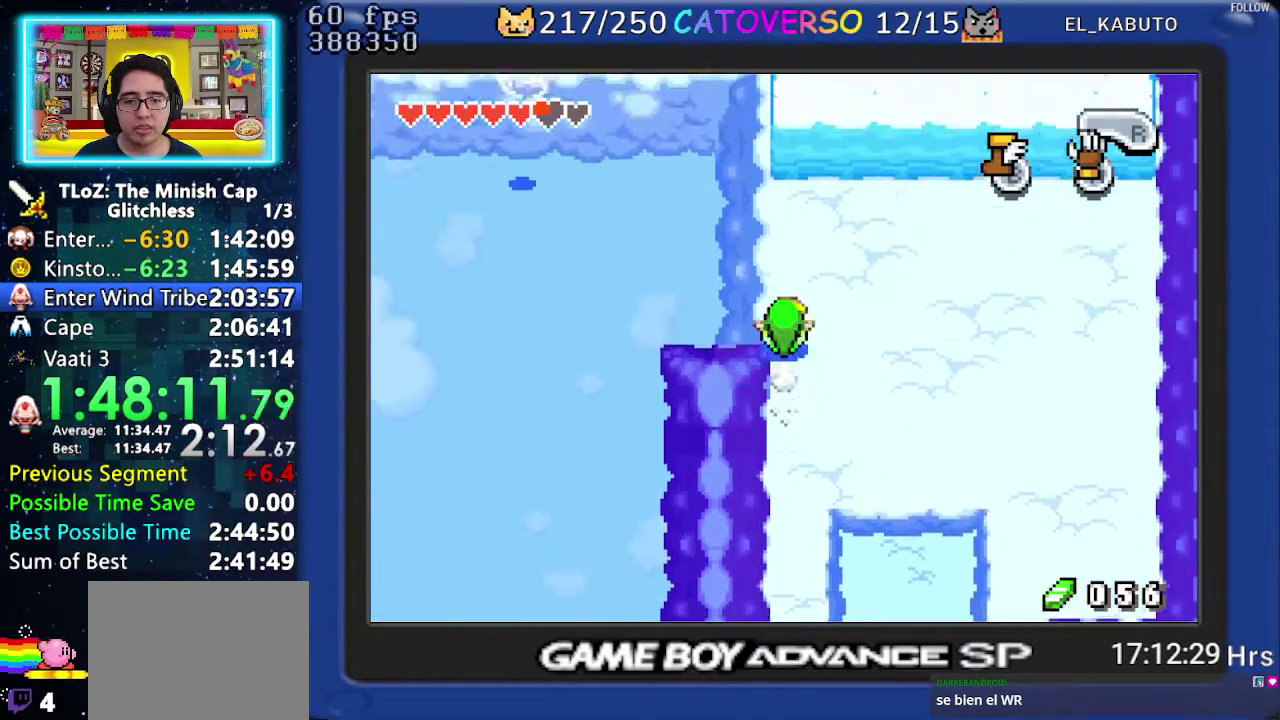
{"buttons": ["A", "DPAD_UP"], "events": [[367, "A", "down"]]}
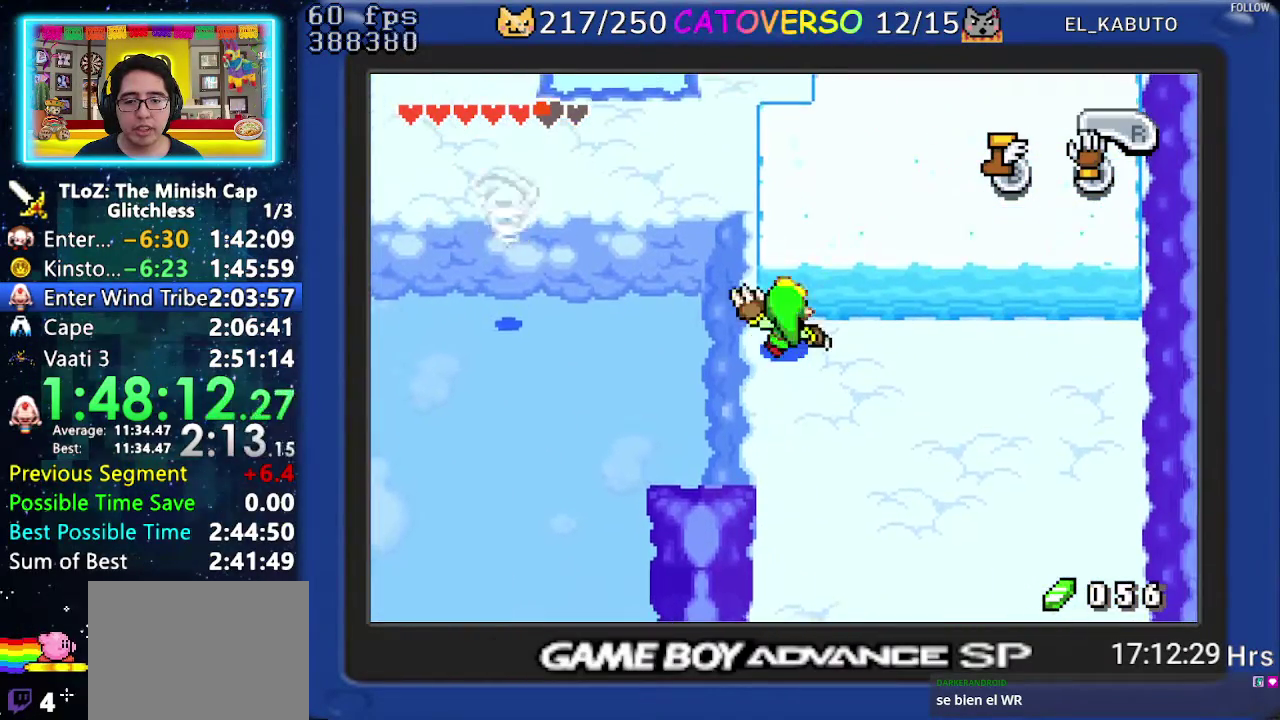
{"buttons": ["DPAD_UP"], "events": [[33, "A", "up"], [267, "A", "down"], [450, "A", "up"]]}